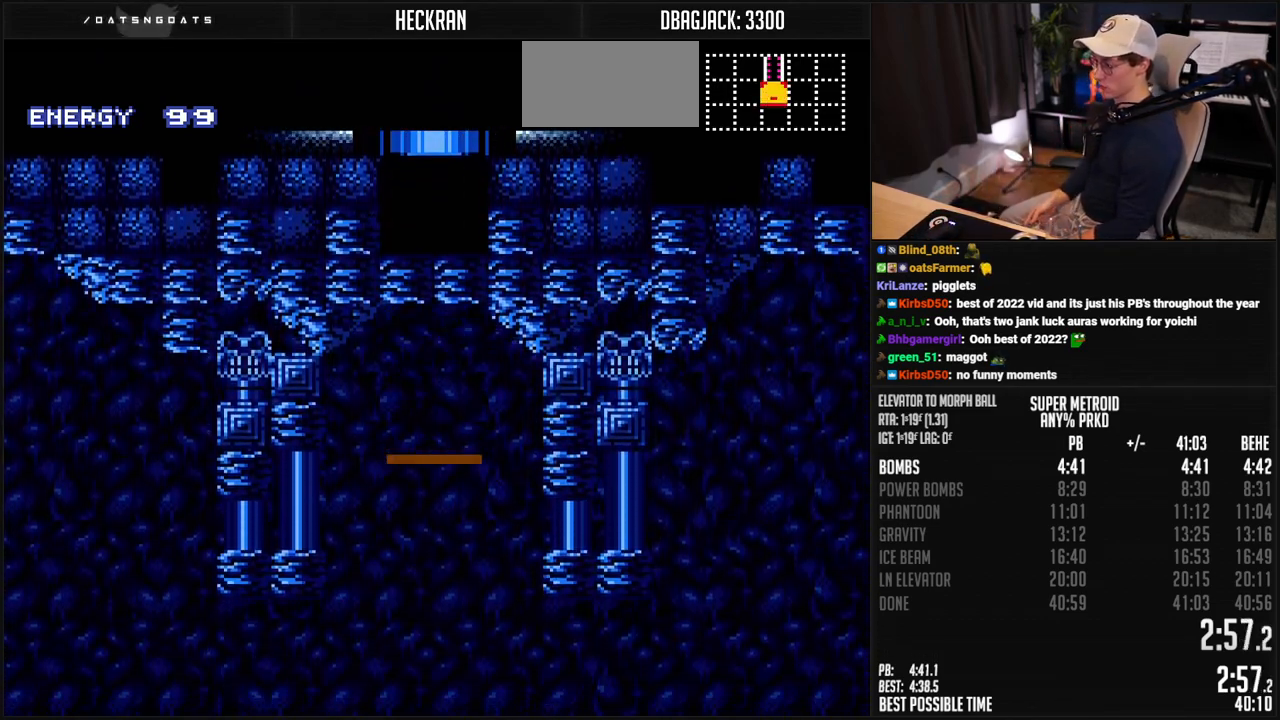
Gameplay with a controller (Nintendo layout); each line is a JSON object with the inputs held at the frame after it. "events" lists button and stick changes between this image and that frame as [ms after this image, input, new state], when the widget could be followed in between. Not read: L3 R3.
{"buttons": ["B", "DPAD_LEFT"], "events": [[133, "B", "down"], [284, "DPAD_LEFT", "down"]]}
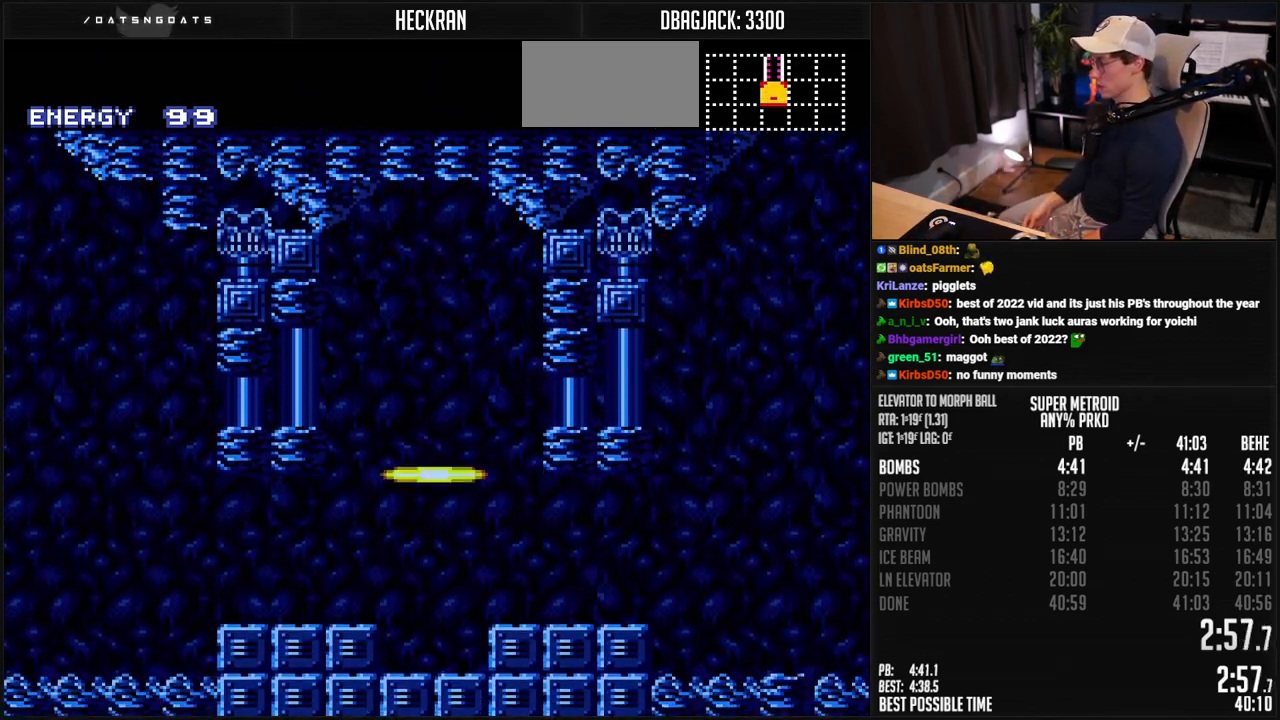
{"buttons": ["B", "DPAD_LEFT"], "events": [[267, "R1", "down"], [351, "R1", "up"]]}
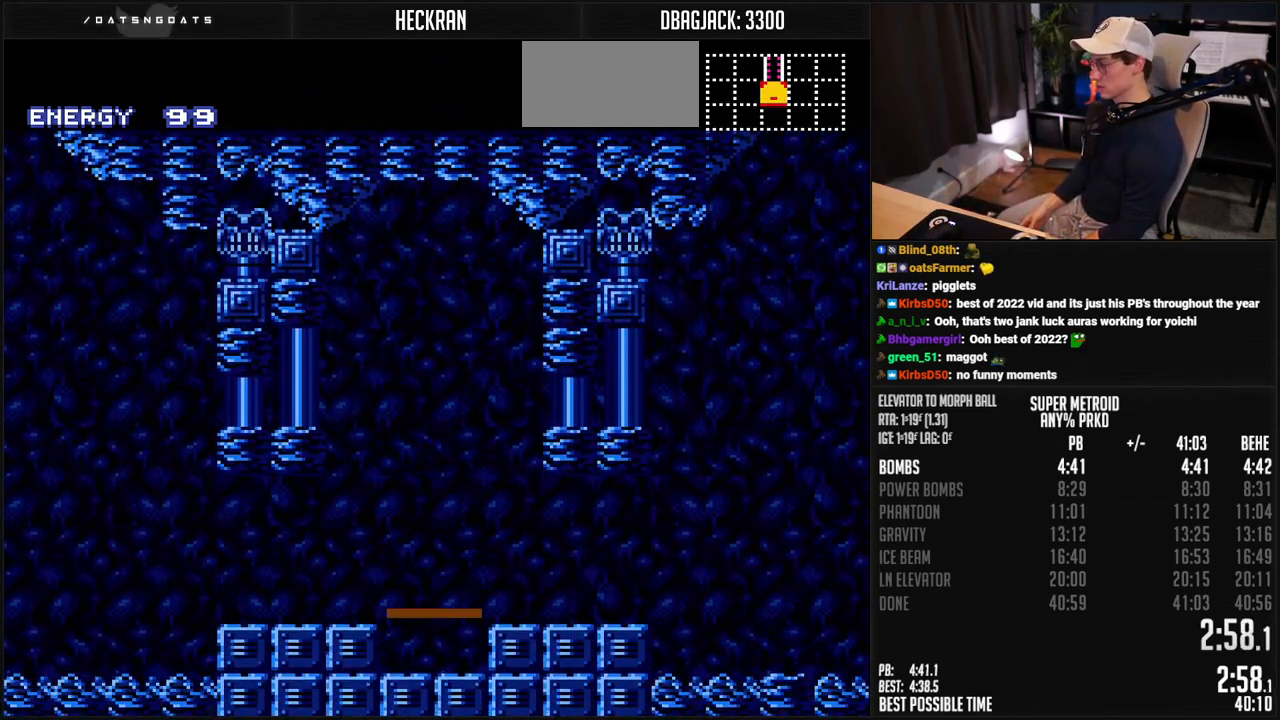
{"buttons": ["B", "L1", "DPAD_LEFT"], "events": [[17, "L1", "down"]]}
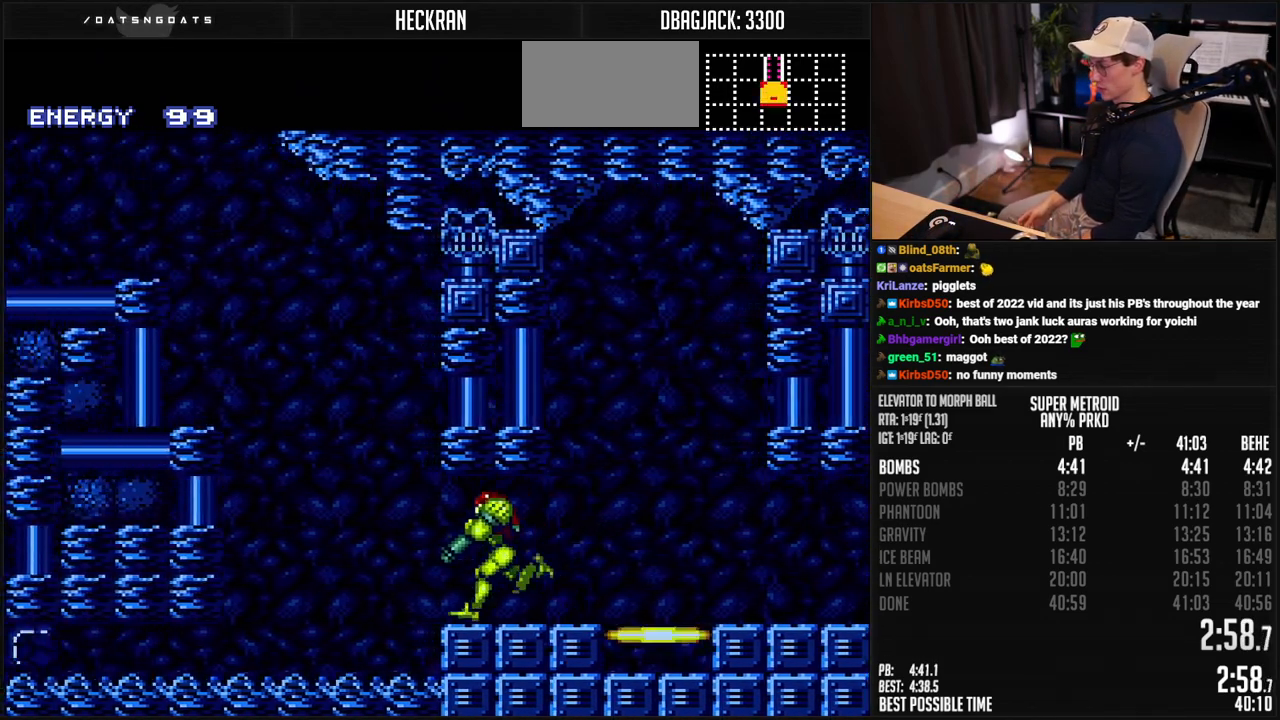
{"buttons": ["A", "B", "DPAD_LEFT"], "events": [[67, "A", "down"], [100, "L1", "up"]]}
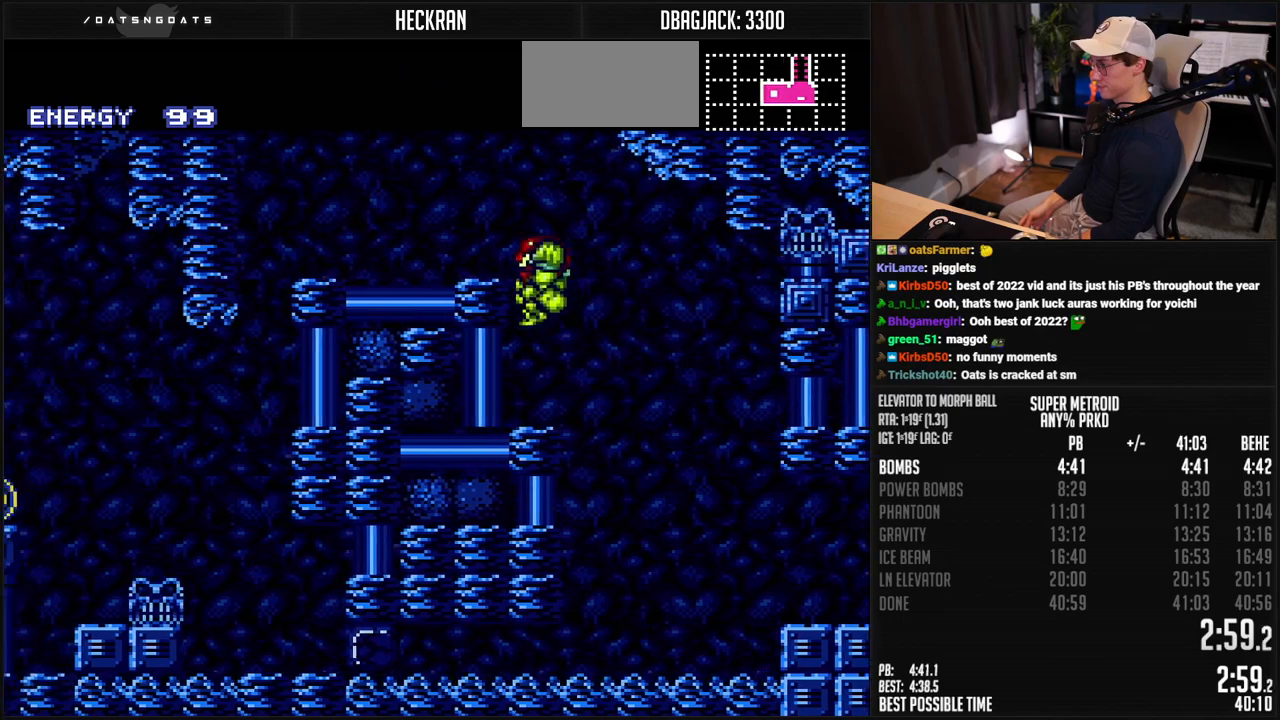
{"buttons": ["A", "B", "DPAD_LEFT"], "events": [[167, "A", "up"], [167, "L1", "down"], [200, "B", "up"], [234, "B", "down"], [251, "L1", "up"], [501, "A", "down"]]}
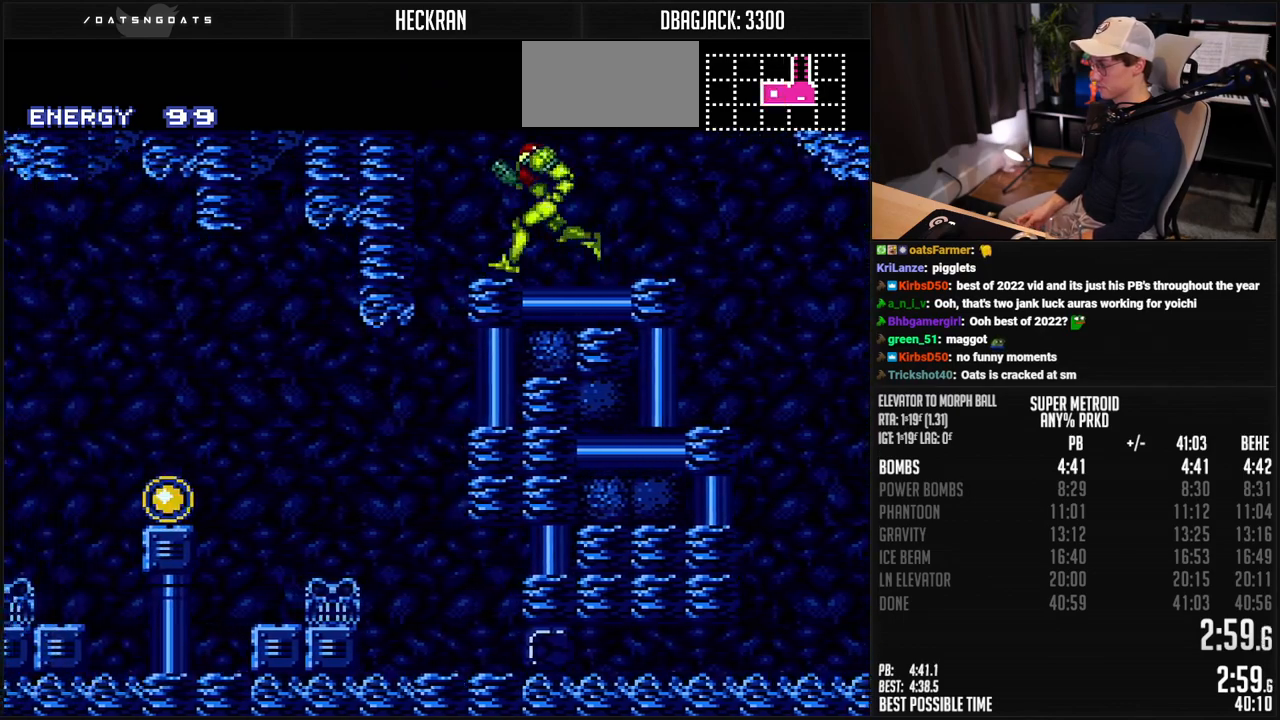
{"buttons": ["B", "DPAD_LEFT"], "events": [[33, "A", "up"]]}
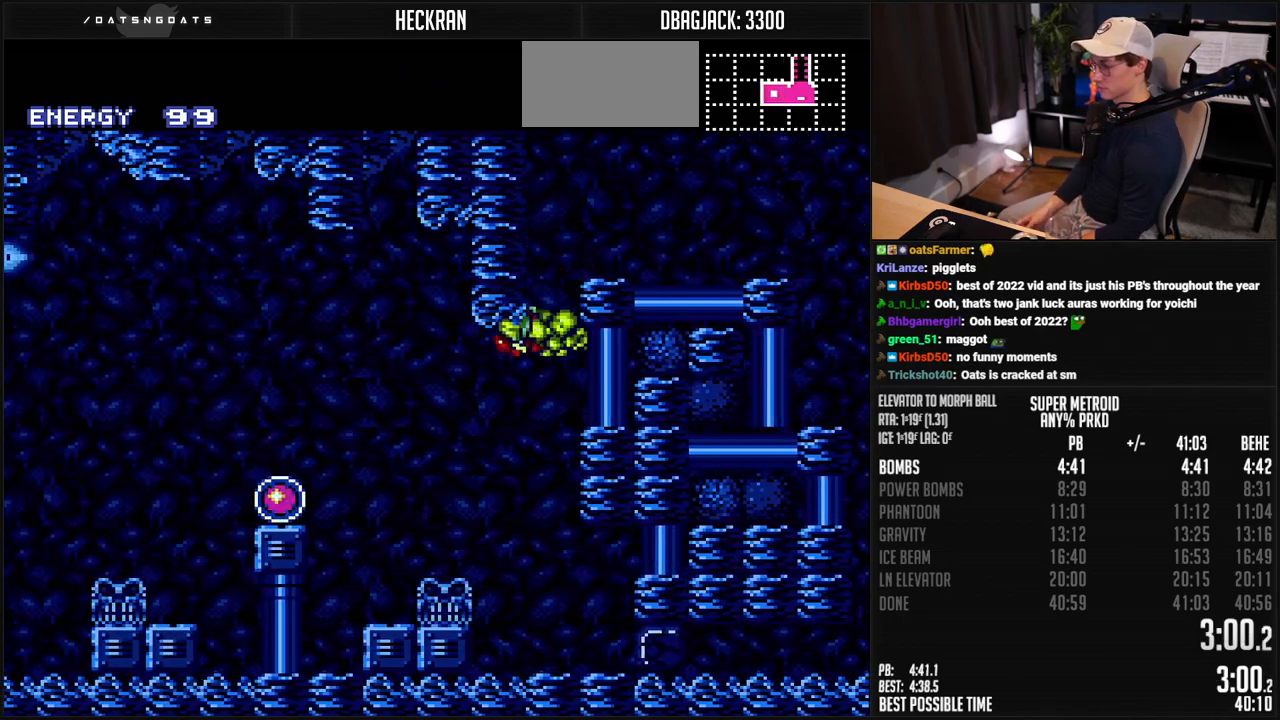
{"buttons": ["B", "DPAD_LEFT"], "events": [[334, "L1", "down"], [384, "L1", "up"], [434, "A", "down"], [485, "A", "up"]]}
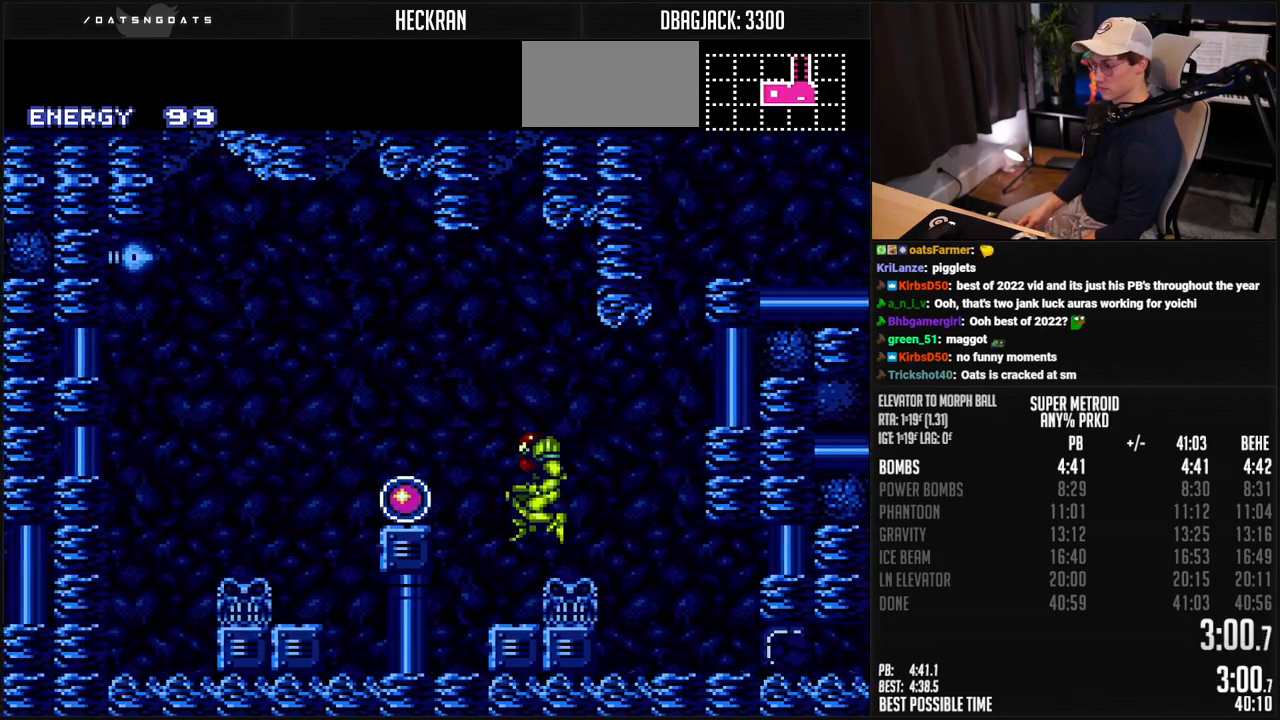
{"buttons": ["B", "DPAD_LEFT"], "events": []}
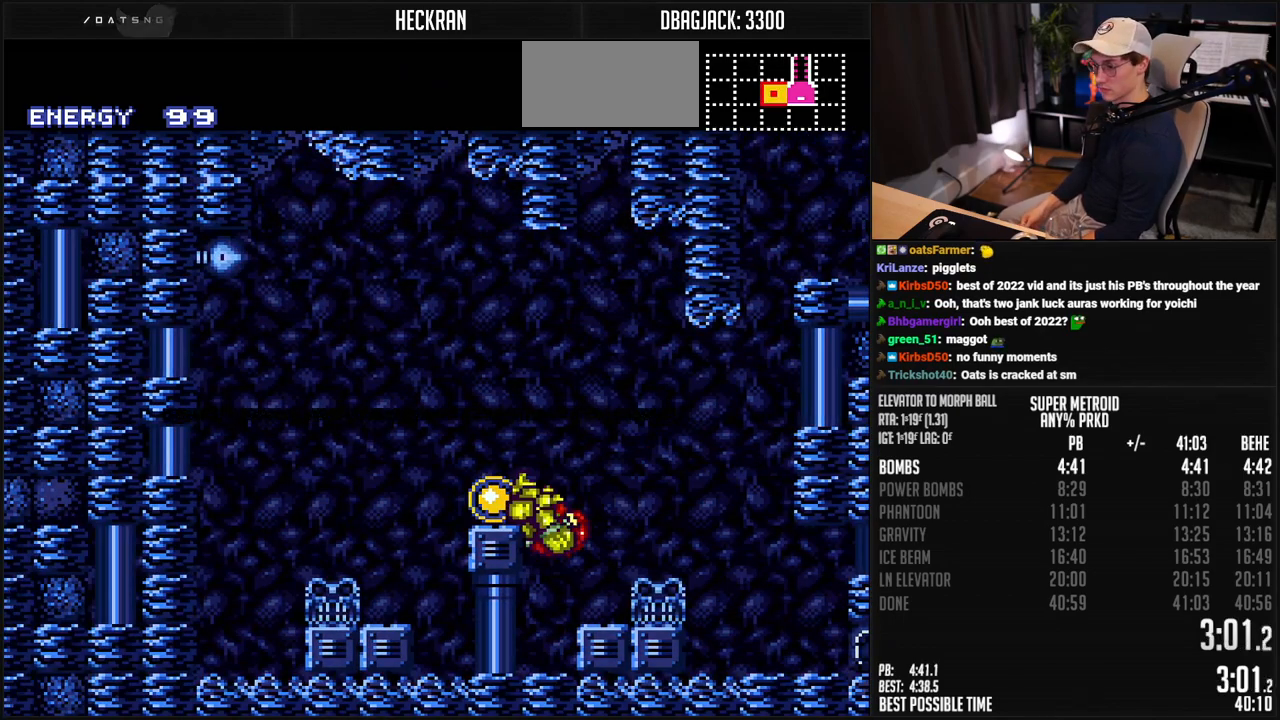
{"buttons": ["B", "DPAD_LEFT"], "events": []}
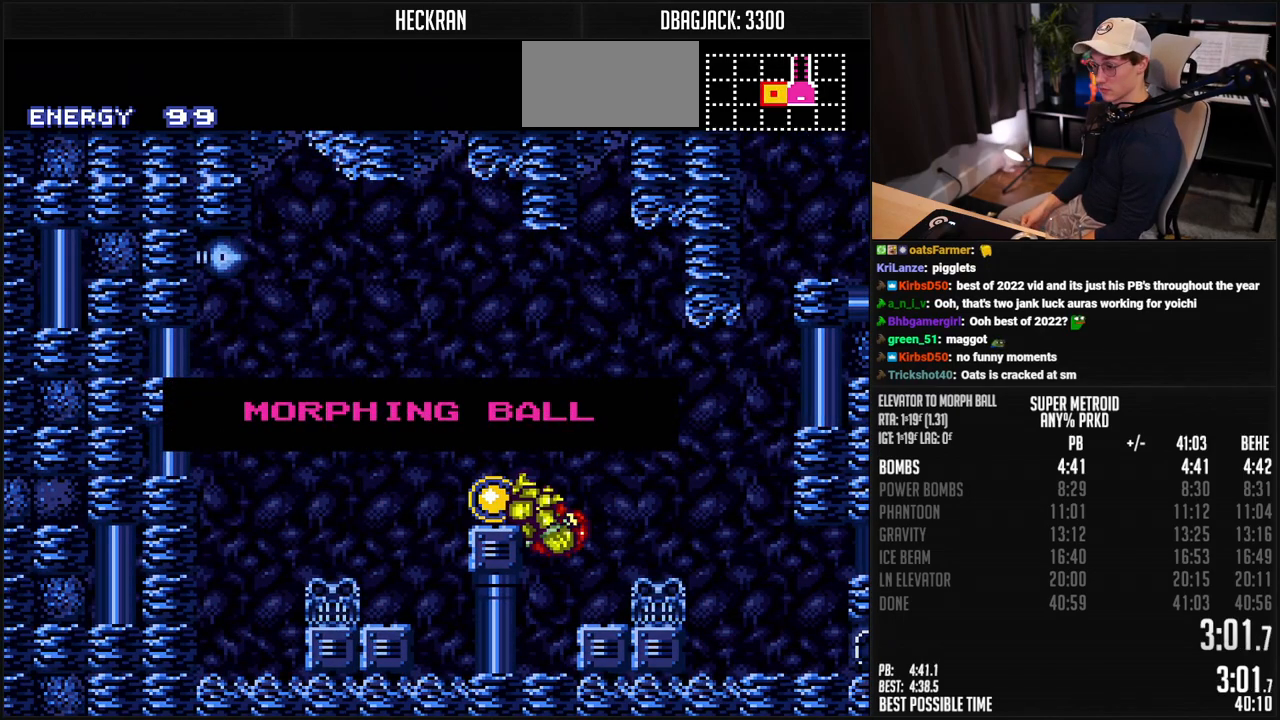
{"buttons": ["B", "DPAD_LEFT"], "events": []}
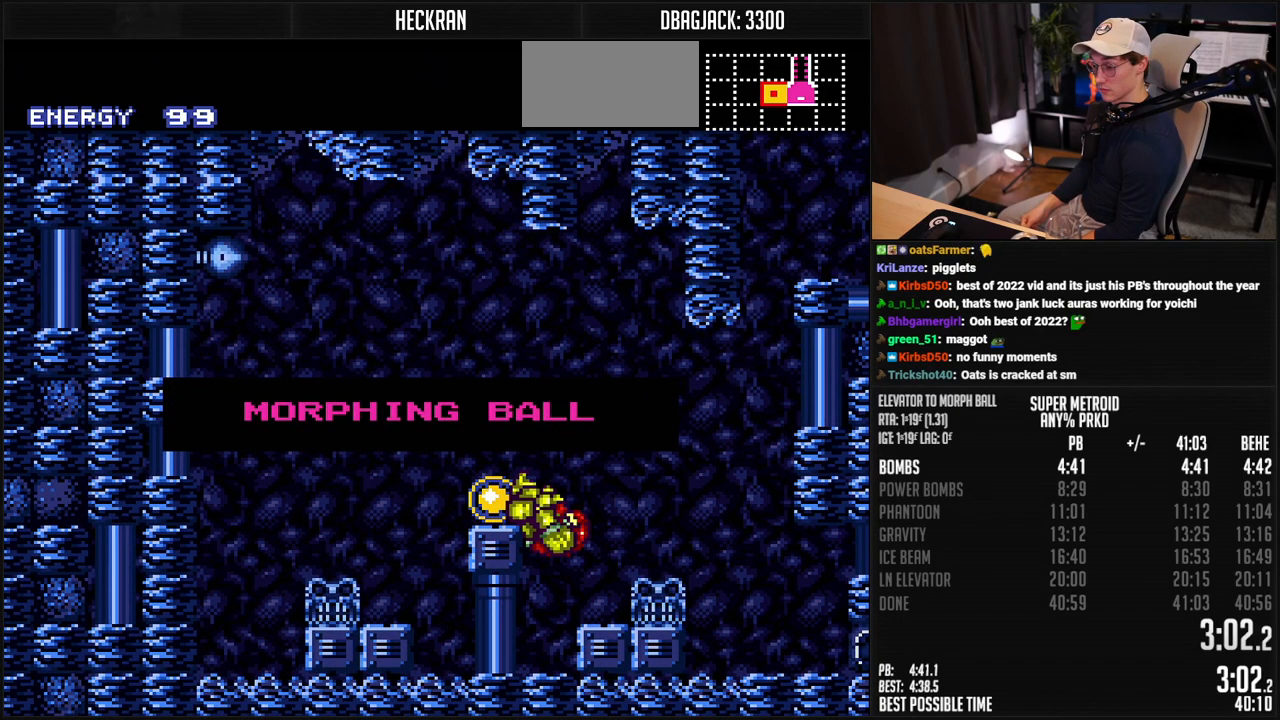
{"buttons": ["B", "DPAD_LEFT"], "events": []}
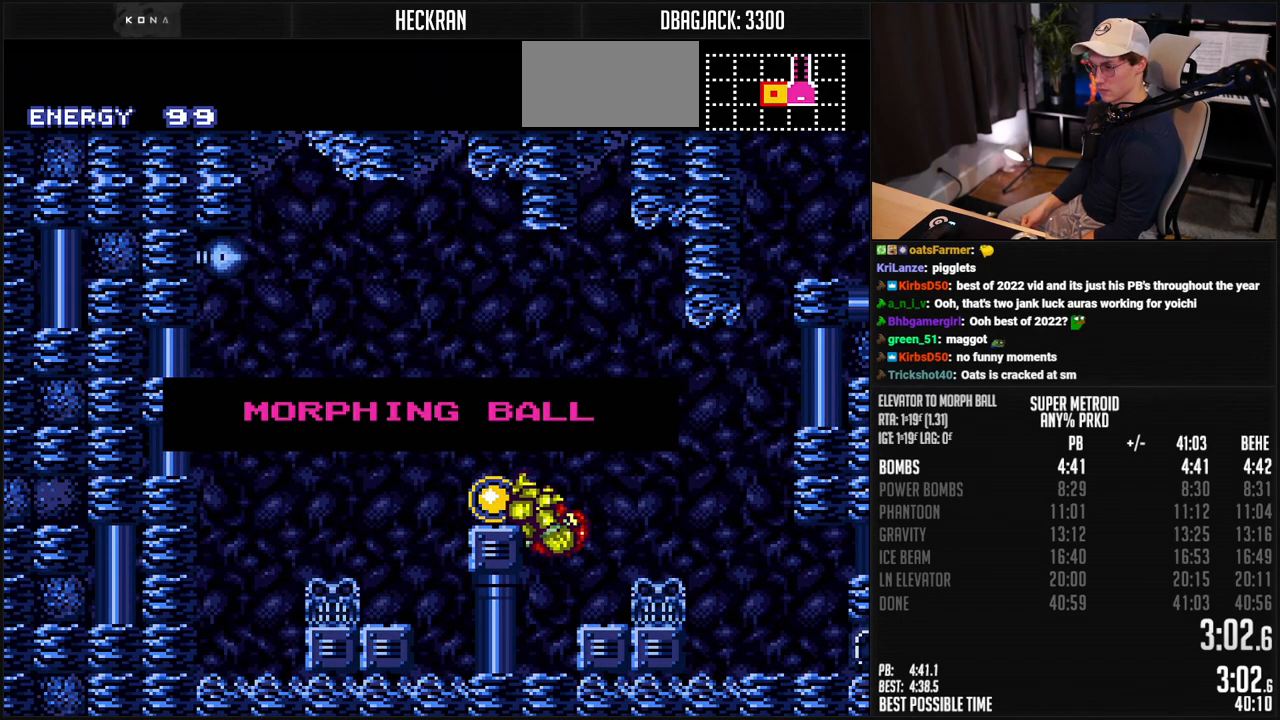
{"buttons": ["B", "DPAD_LEFT"], "events": []}
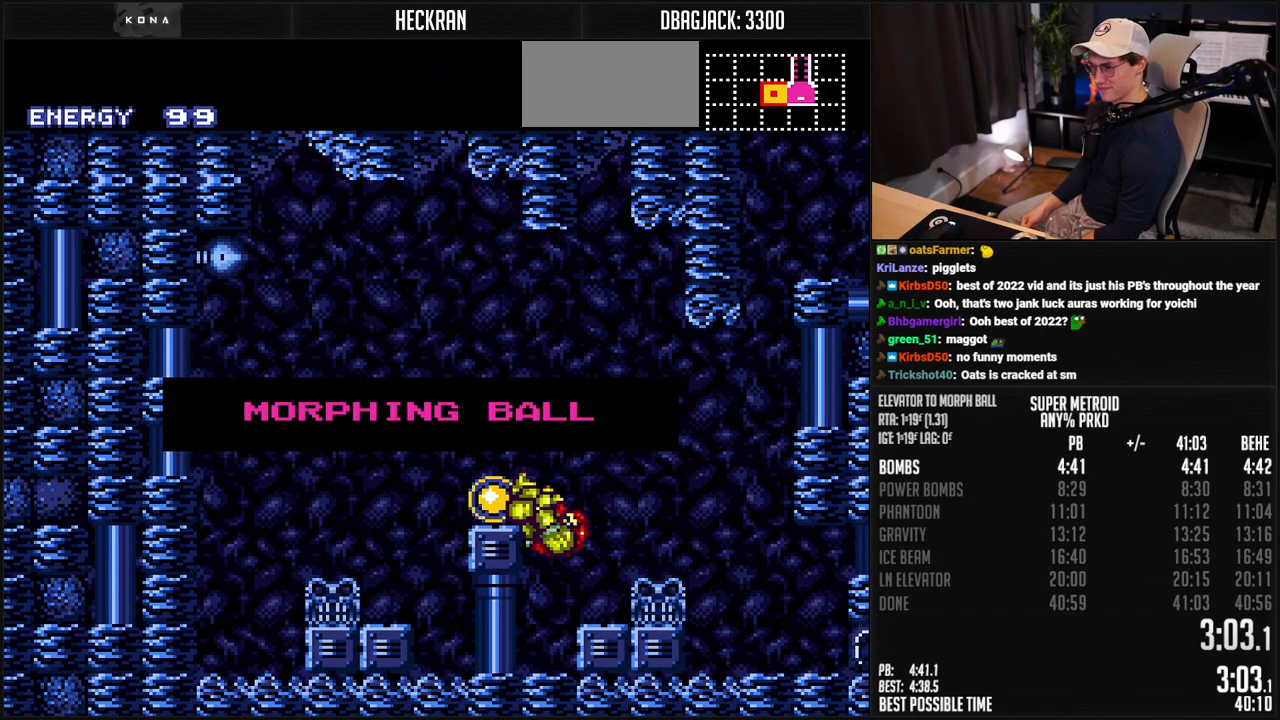
{"buttons": ["B", "DPAD_LEFT"], "events": []}
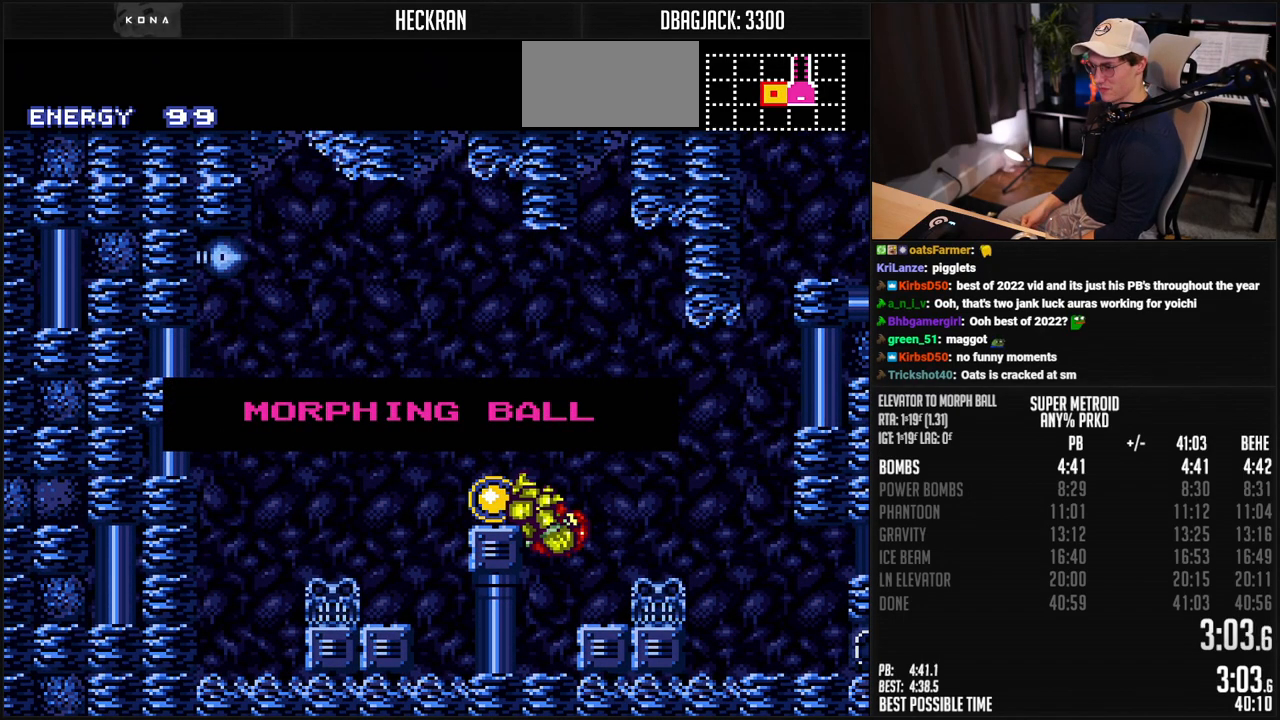
{"buttons": ["B", "DPAD_LEFT"], "events": []}
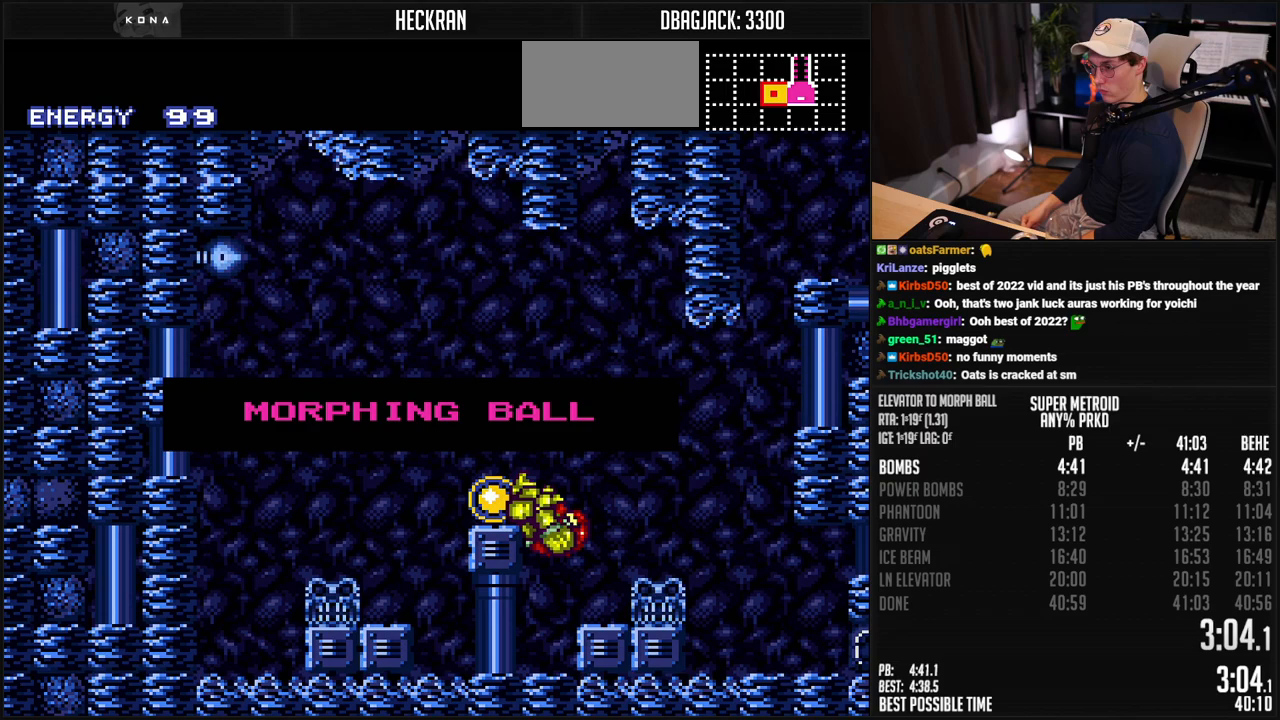
{"buttons": ["B", "DPAD_LEFT"], "events": []}
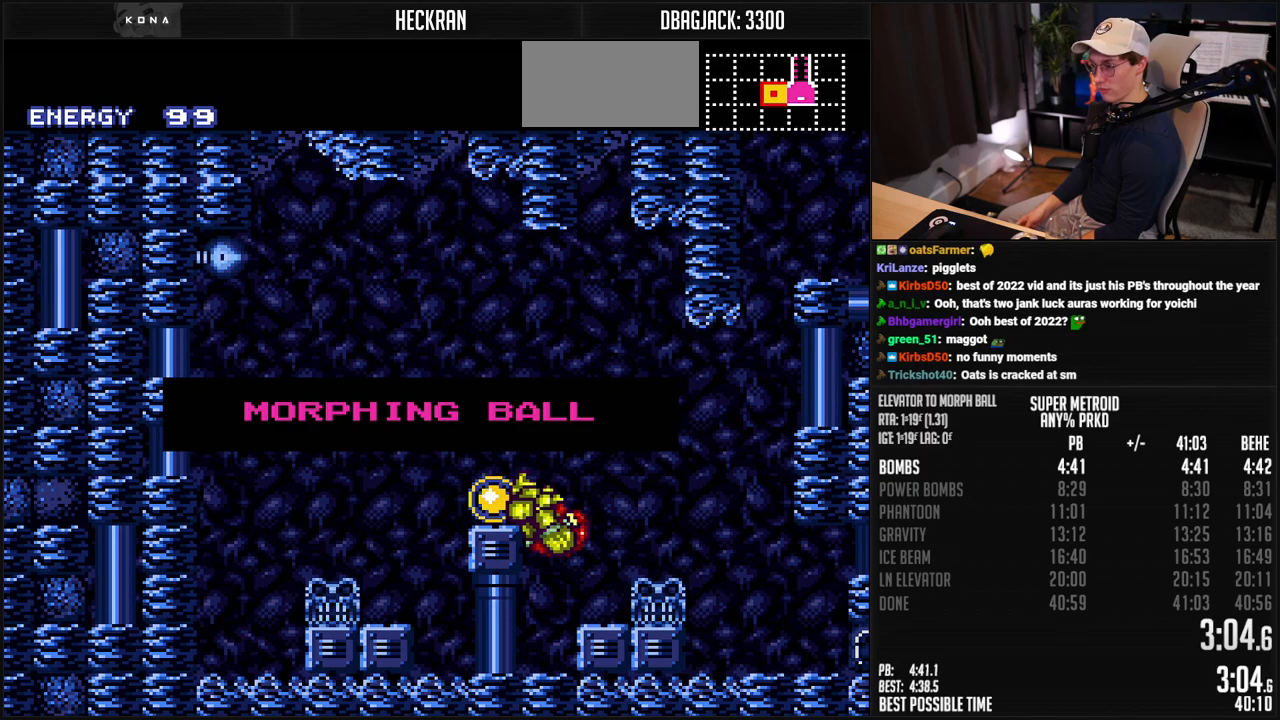
{"buttons": ["B", "DPAD_LEFT"], "events": []}
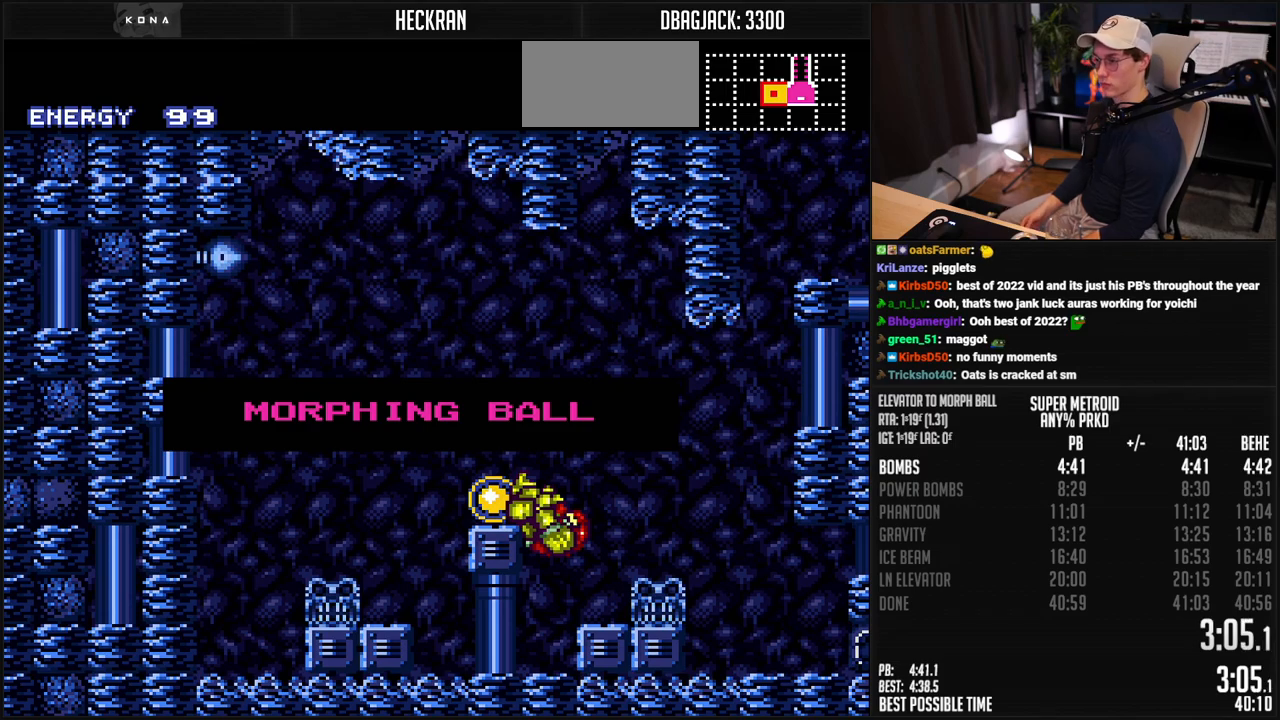
{"buttons": ["B", "DPAD_LEFT"], "events": []}
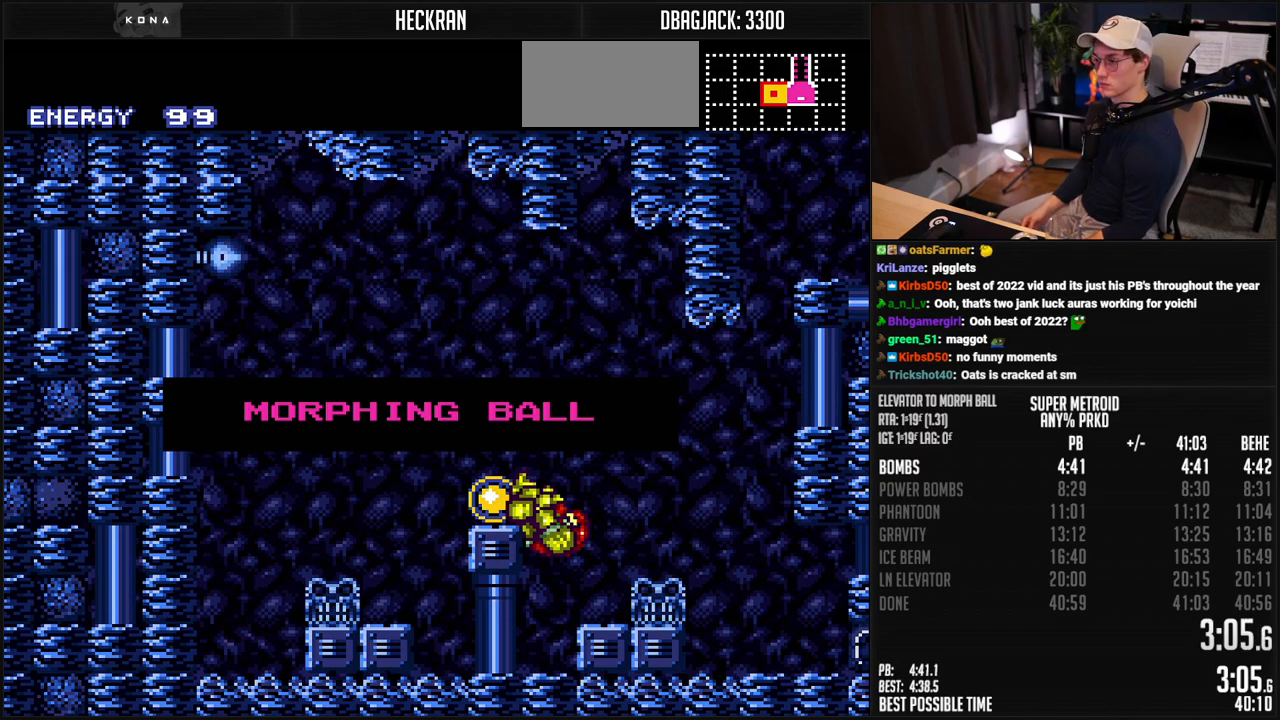
{"buttons": ["B", "DPAD_LEFT"], "events": []}
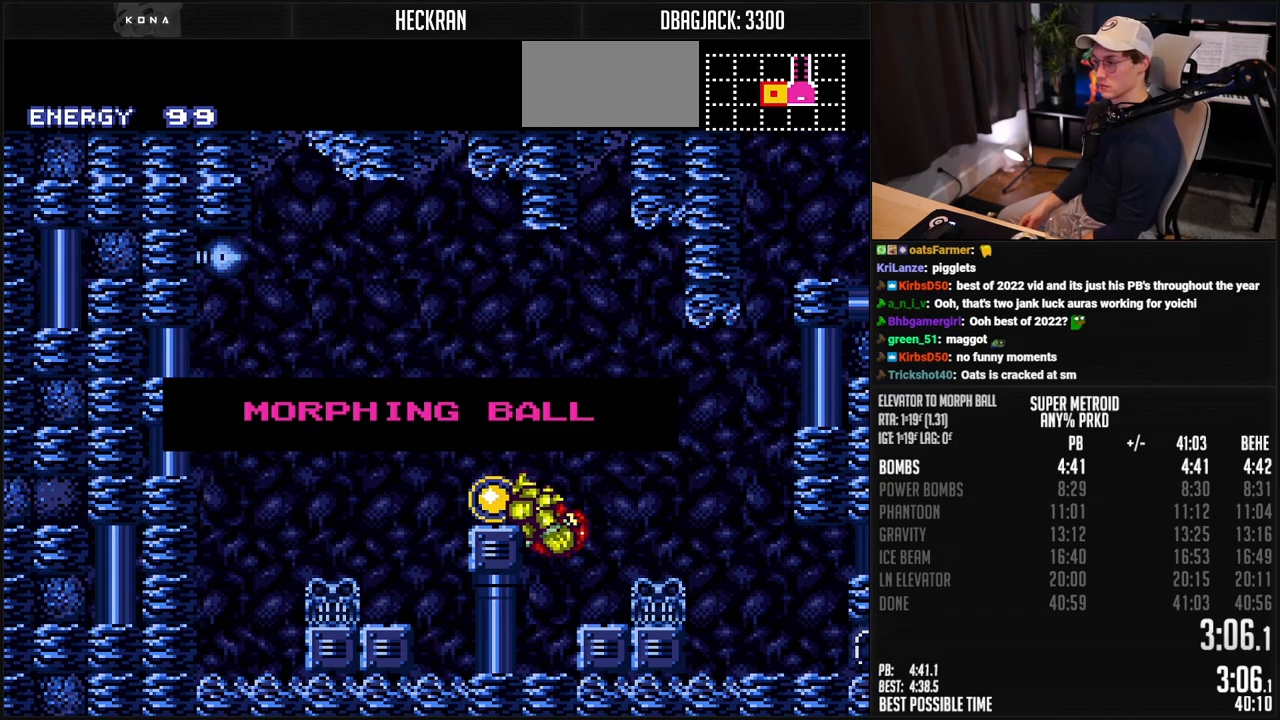
{"buttons": ["B", "DPAD_LEFT"], "events": []}
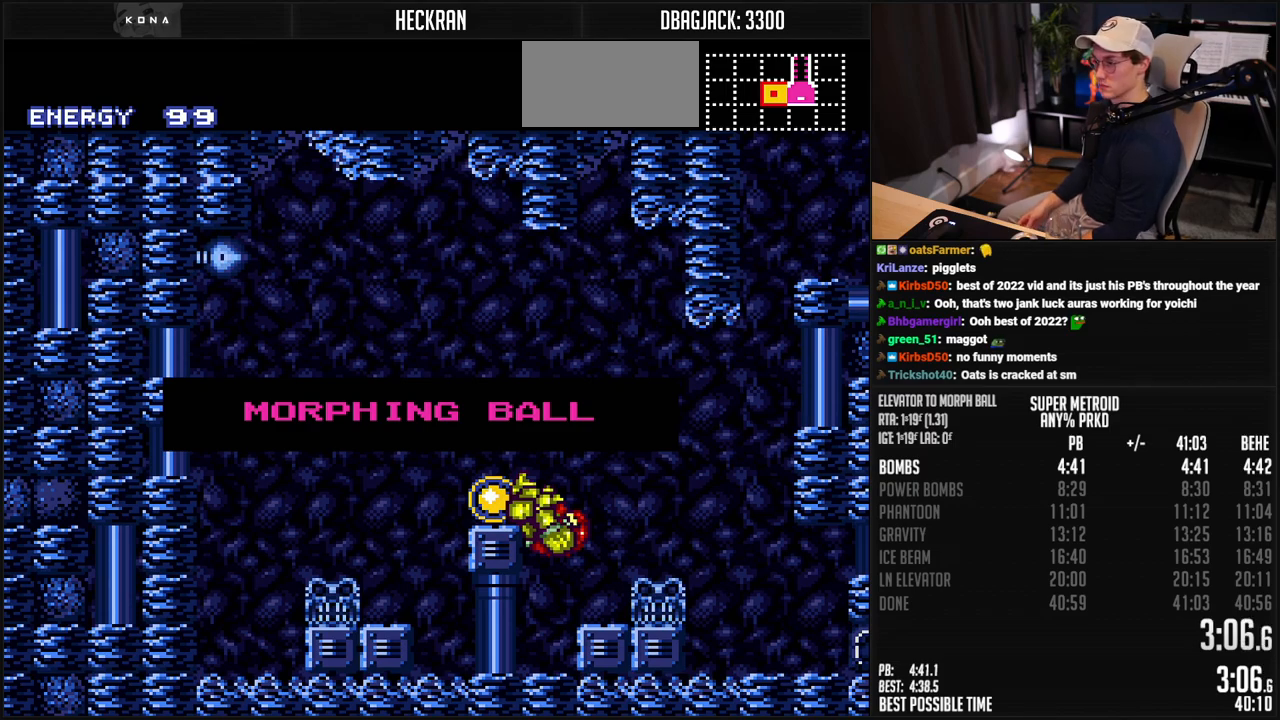
{"buttons": ["B", "DPAD_LEFT"], "events": []}
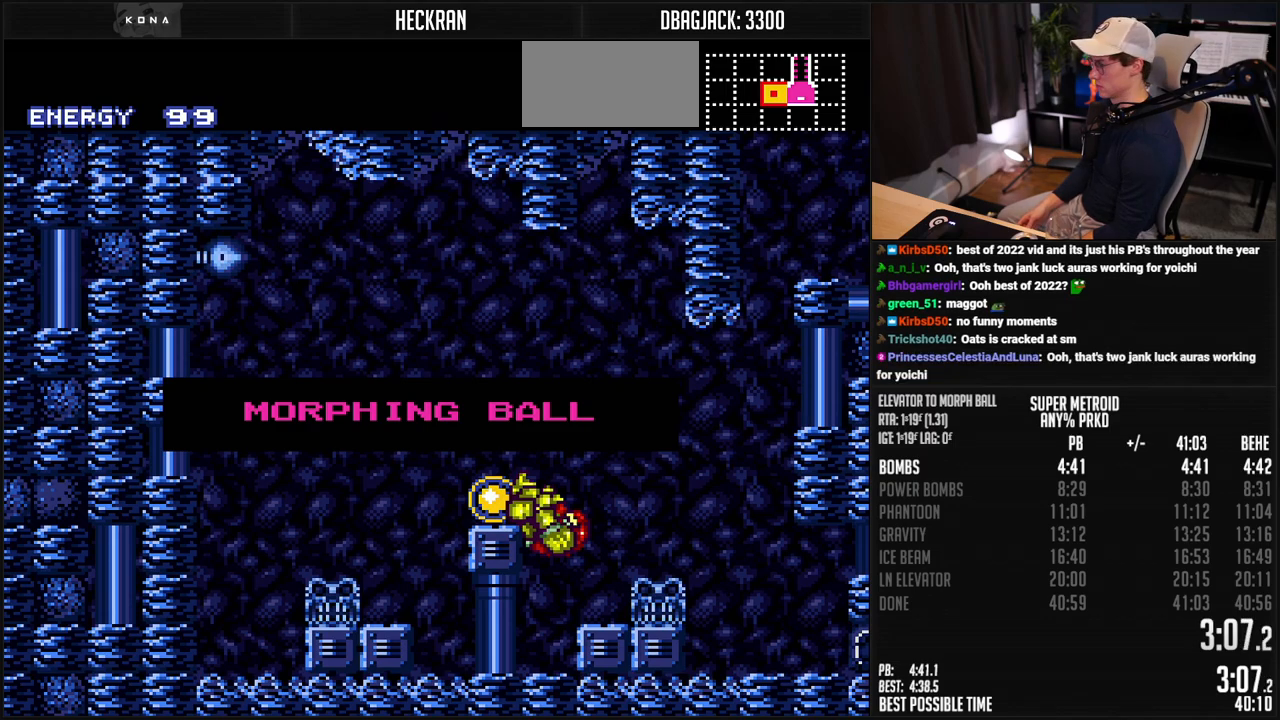
{"buttons": ["A", "B", "DPAD_RIGHT"], "events": [[50, "B", "up"], [50, "DPAD_LEFT", "up"], [384, "B", "down"], [384, "DPAD_RIGHT", "down"], [501, "A", "down"]]}
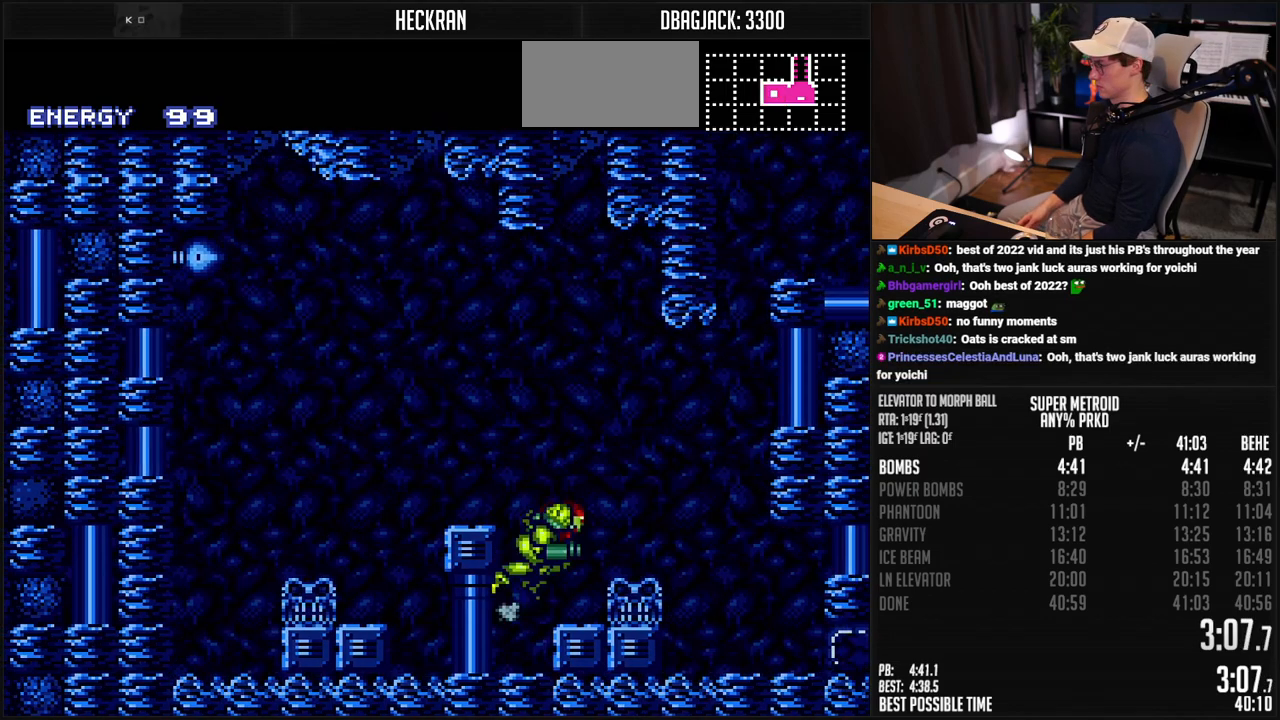
{"buttons": ["B", "DPAD_RIGHT"], "events": [[84, "A", "up"], [84, "B", "up"], [284, "B", "down"], [284, "L1", "down"], [334, "X", "down"], [368, "L1", "up"], [401, "X", "up"]]}
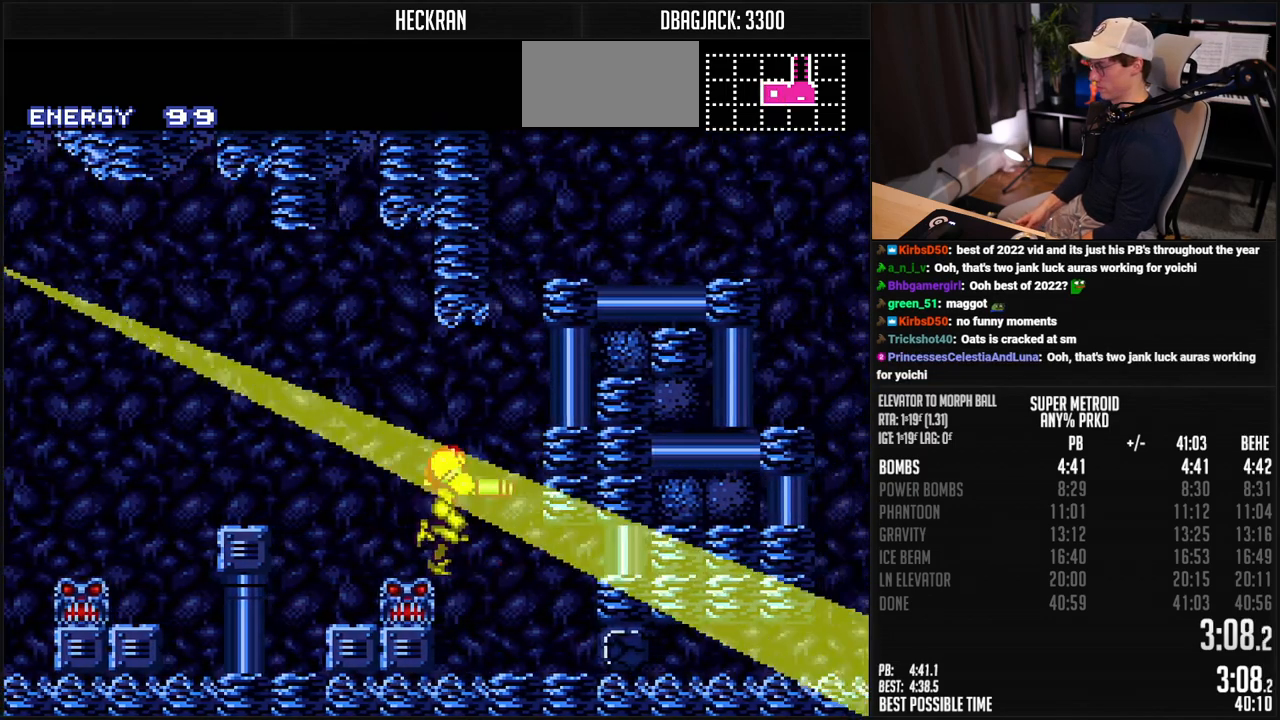
{"buttons": ["B", "R1", "DPAD_RIGHT"], "events": [[117, "DPAD_RIGHT", "up"], [268, "DPAD_DOWN", "down"], [368, "DPAD_DOWN", "up"], [401, "DPAD_DOWN", "down"], [418, "DPAD_RIGHT", "down"], [485, "DPAD_DOWN", "up"], [501, "R1", "down"]]}
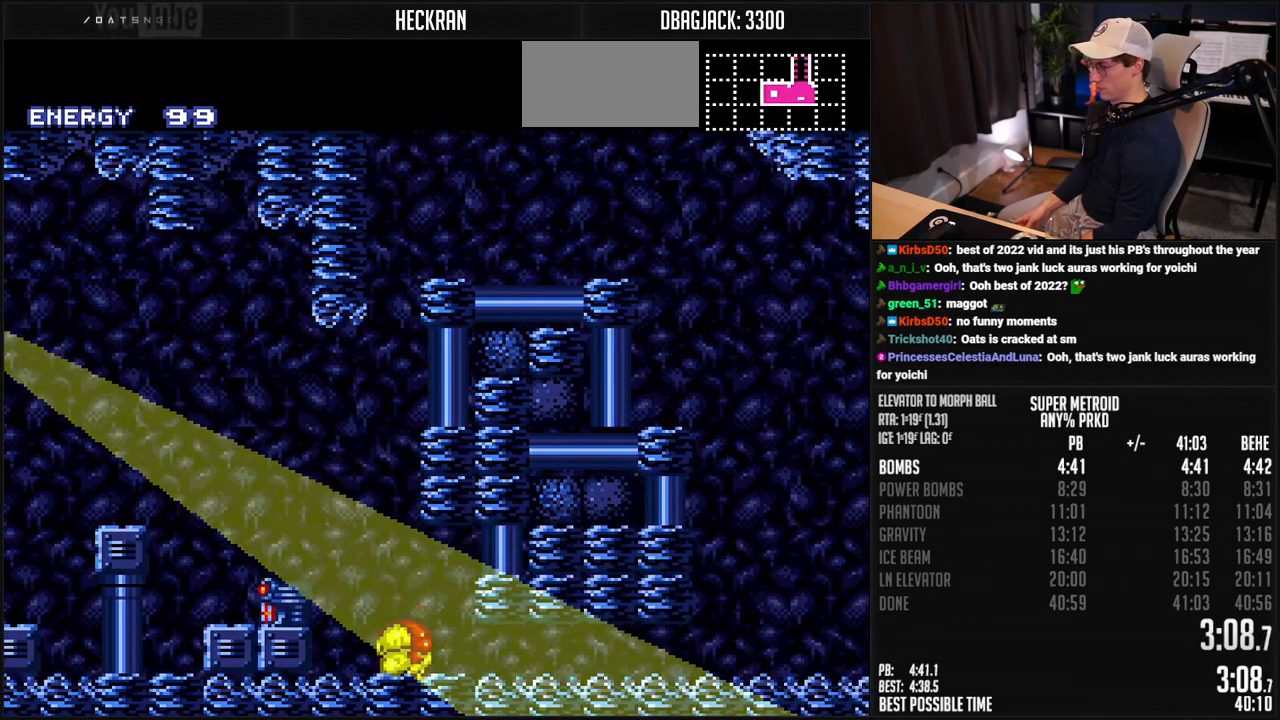
{"buttons": ["B", "R1", "DPAD_RIGHT"], "events": []}
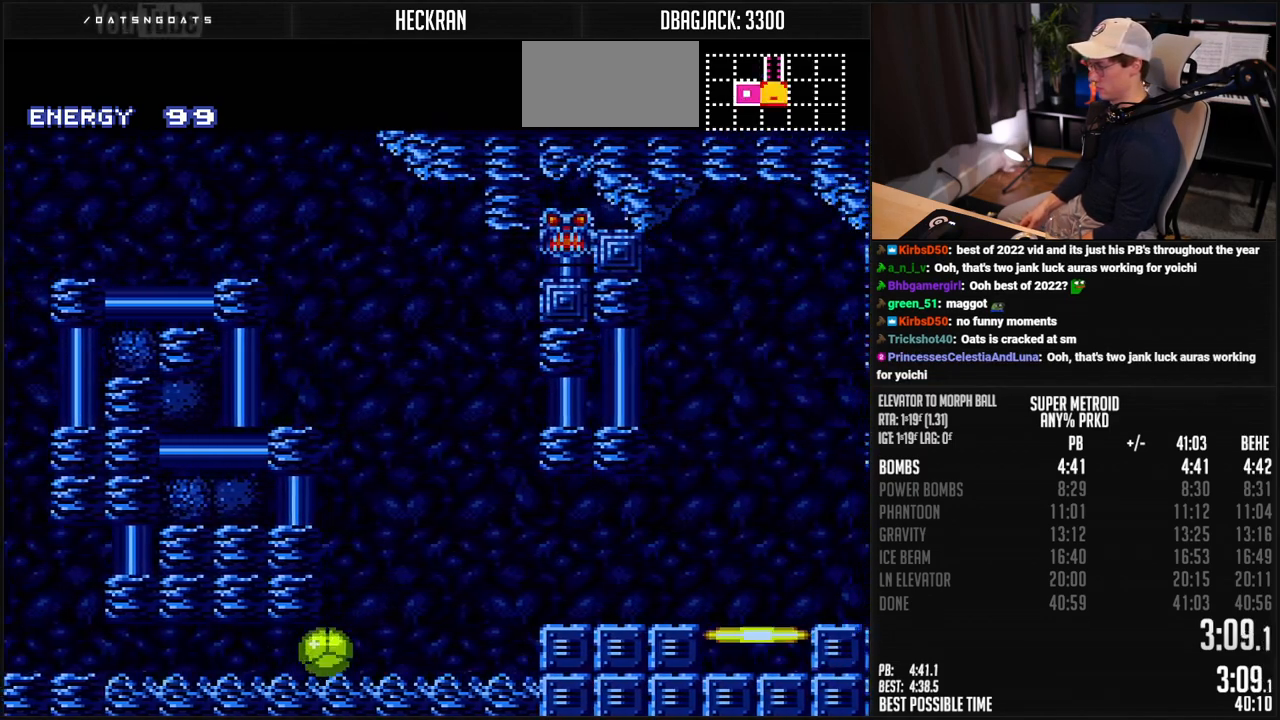
{"buttons": ["A", "B", "R1", "DPAD_RIGHT"], "events": [[33, "DPAD_RIGHT", "up"], [33, "DPAD_UP", "down"], [100, "DPAD_RIGHT", "down"], [116, "DPAD_UP", "up"], [467, "A", "down"]]}
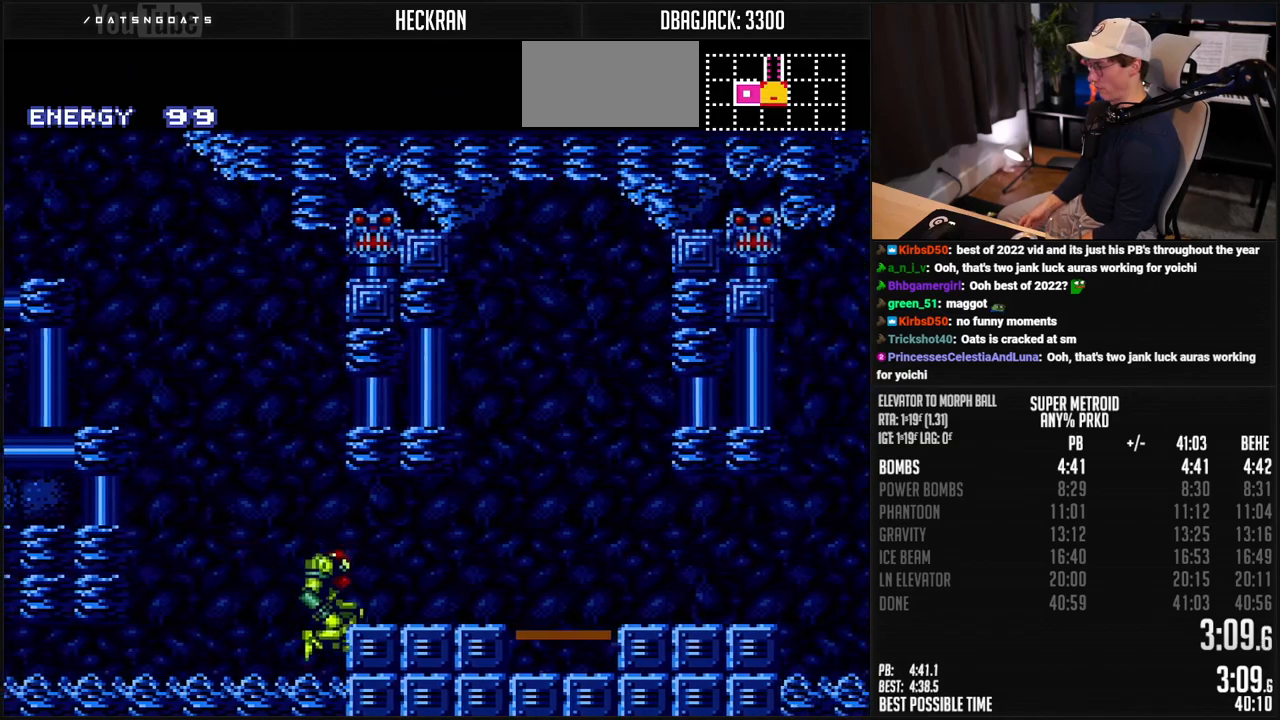
{"buttons": ["B", "DPAD_RIGHT"], "events": [[16, "A", "up"], [16, "R1", "up"], [33, "B", "up"], [33, "L1", "down"], [83, "L1", "up"], [117, "B", "down"], [183, "L1", "down"], [233, "L1", "up"], [300, "L1", "down"], [350, "L1", "up"]]}
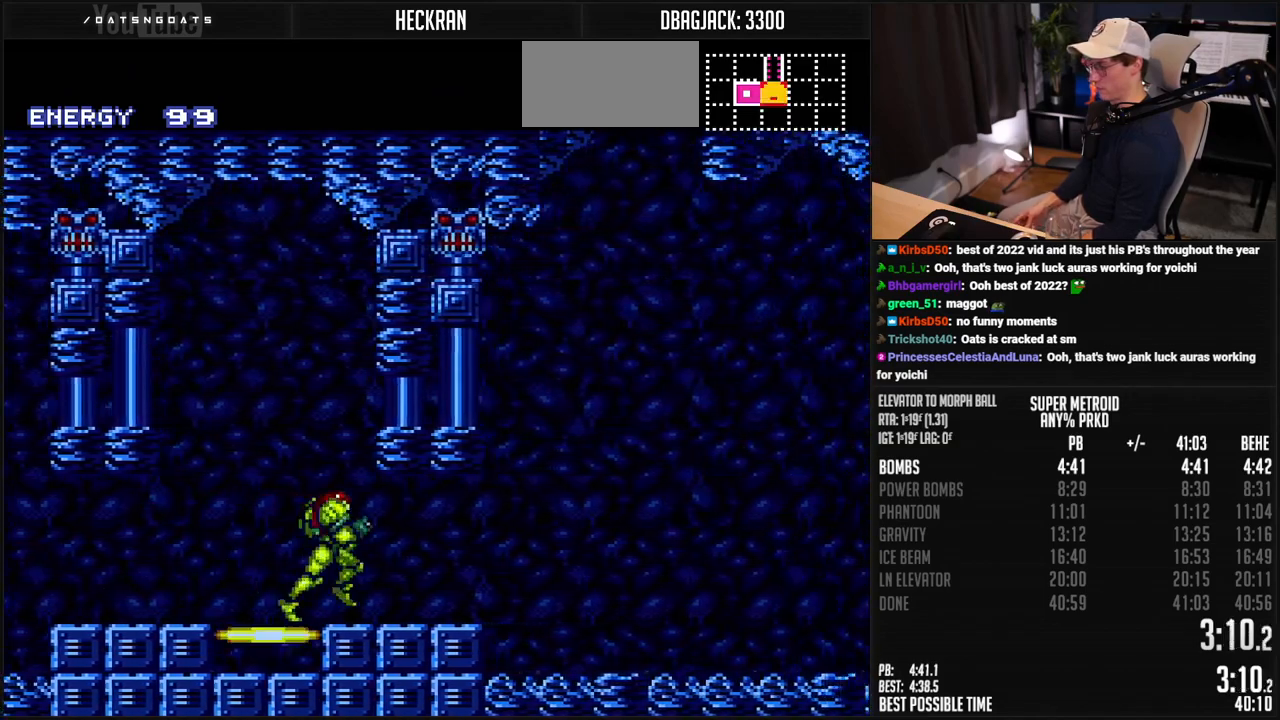
{"buttons": ["B", "L1", "DPAD_RIGHT"], "events": [[367, "L1", "down"]]}
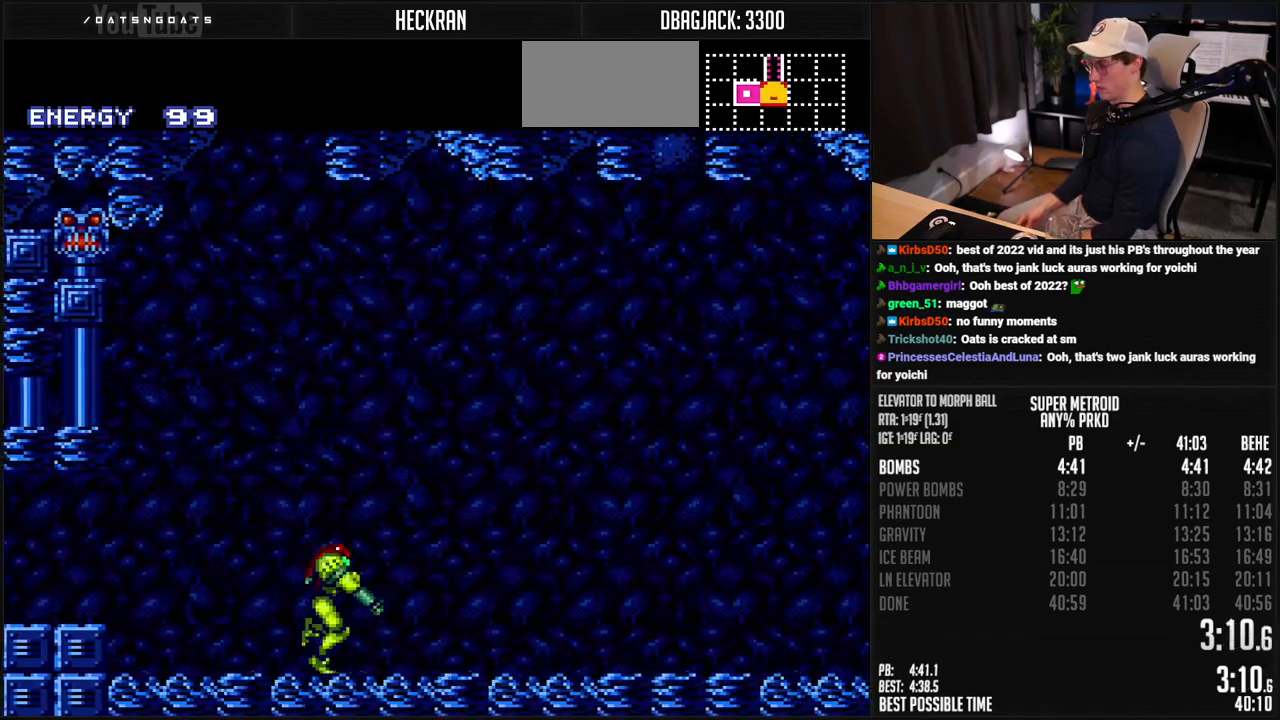
{"buttons": ["B", "L1", "DPAD_RIGHT"], "events": [[200, "L1", "up"], [267, "L1", "down"], [317, "L1", "up"], [367, "L1", "down"], [418, "L1", "up"], [484, "L1", "down"]]}
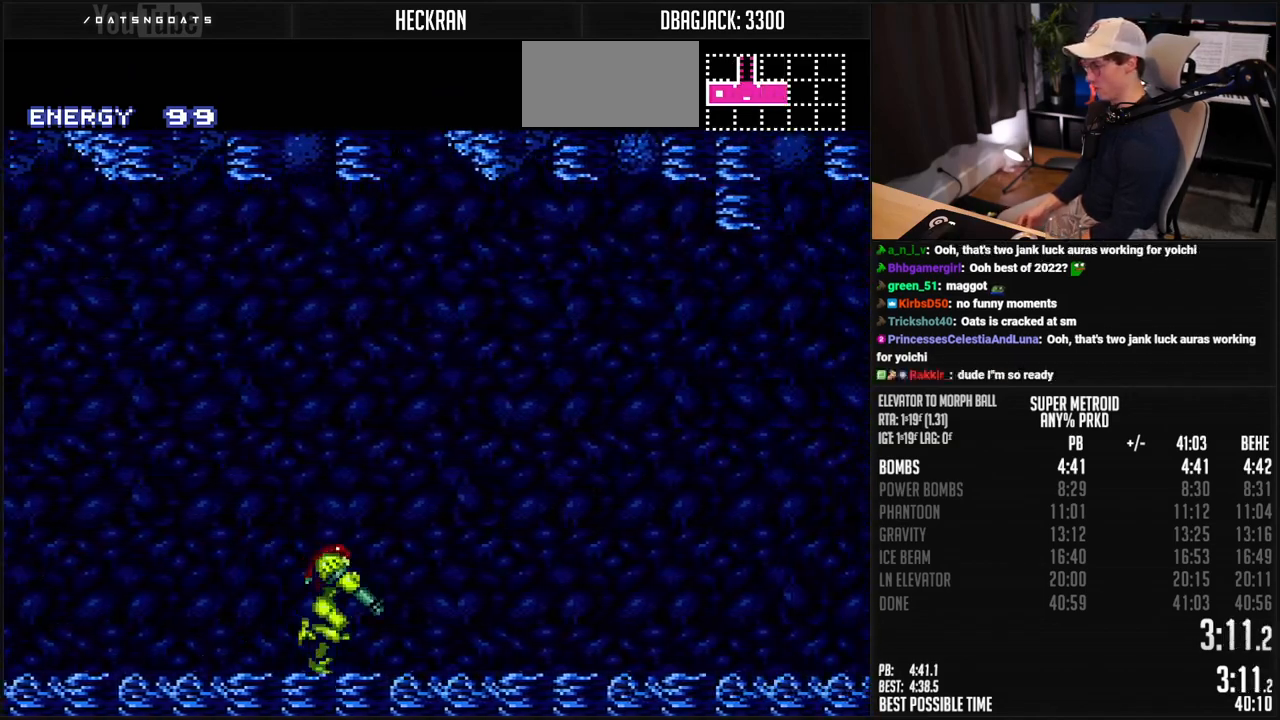
{"buttons": ["B", "DPAD_RIGHT"], "events": [[33, "L1", "up"], [33, "R1", "down"], [100, "R1", "up"], [150, "L1", "down"], [234, "L1", "up"], [451, "L1", "down"], [501, "L1", "up"]]}